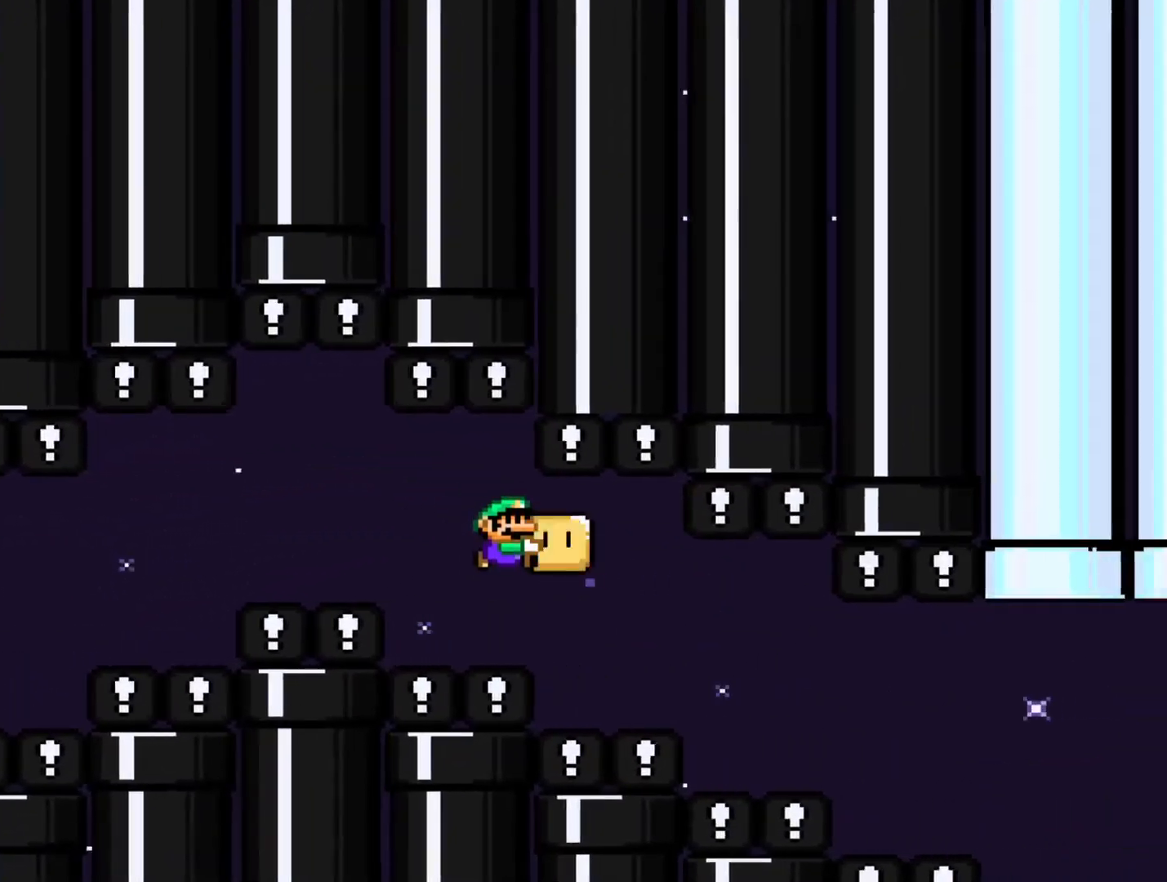
Gameplay with a controller (Nintendo layout); each line is a JSON object with the inputs held at the frame after it. "events" lists button and stick changes between this image and that frame as [ms after this image, input, new state], when the widget could be followed in between. Not read: L3 R3.
{"buttons": ["B", "Y", "DPAD_RIGHT"], "events": []}
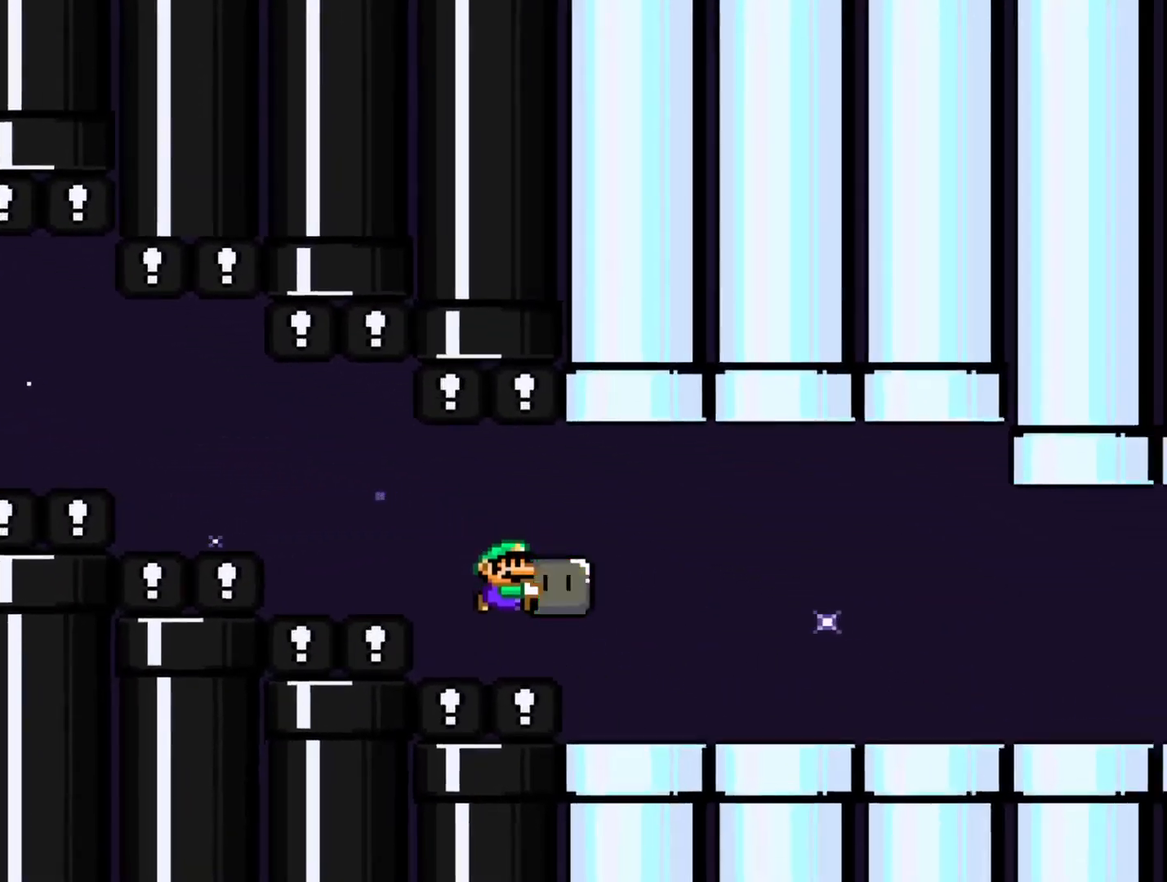
{"buttons": ["Y", "DPAD_RIGHT"], "events": [[233, "B", "up"]]}
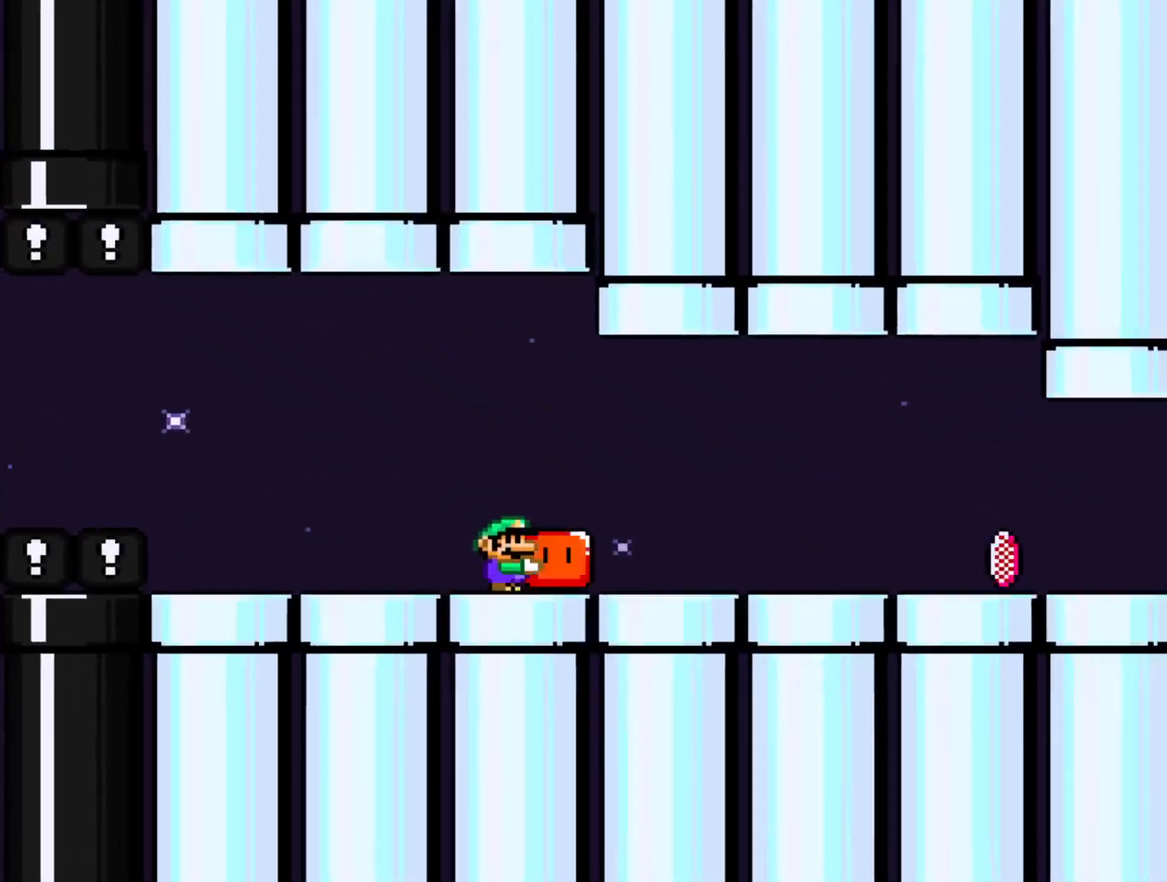
{"buttons": ["Y", "DPAD_RIGHT"], "events": []}
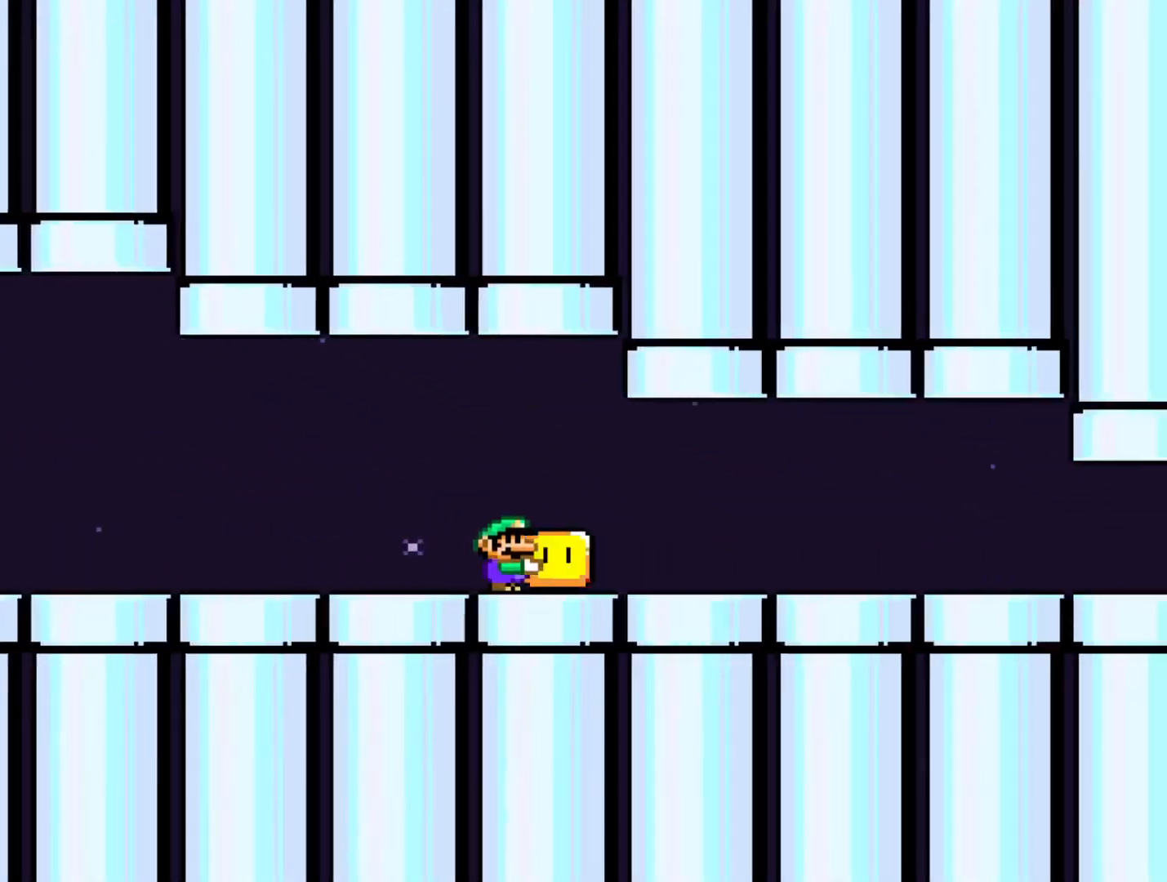
{"buttons": ["Y", "DPAD_RIGHT"], "events": [[50, "Y", "up"], [100, "Y", "down"]]}
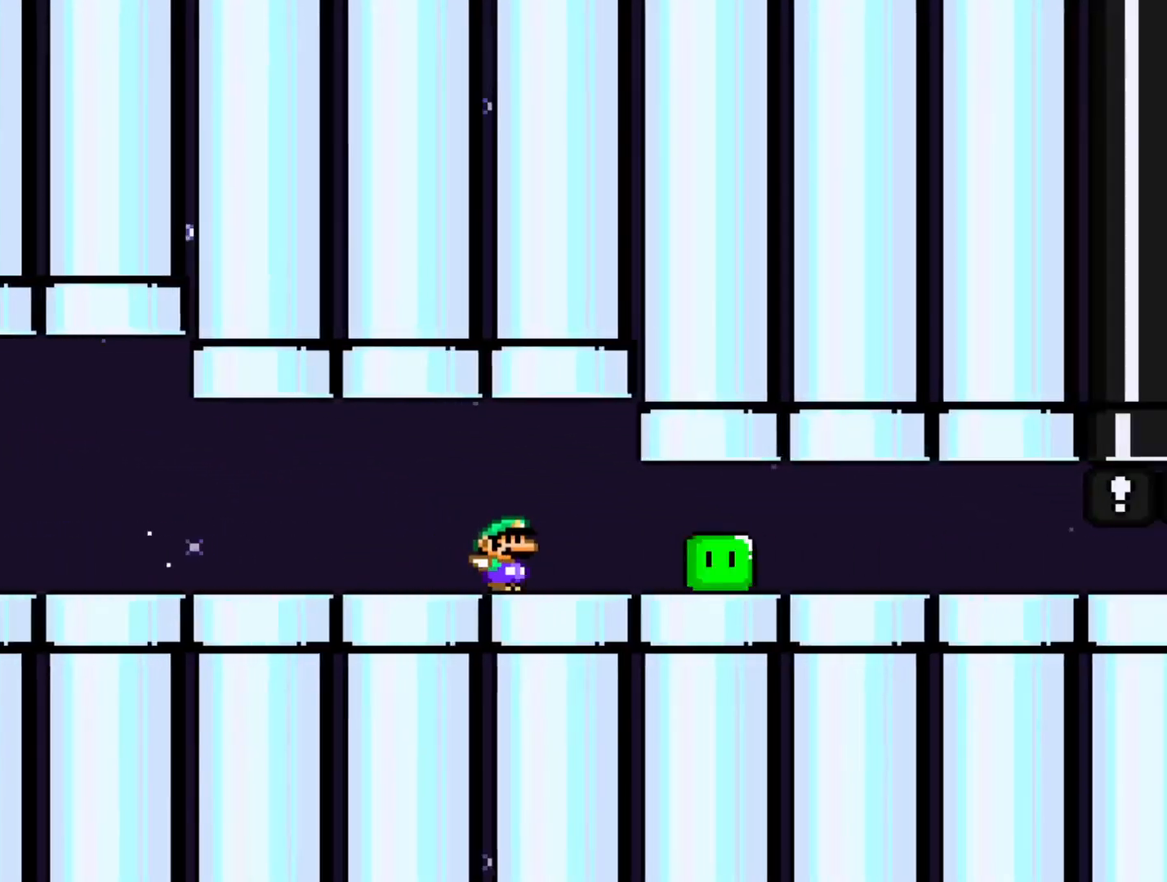
{"buttons": ["Y", "DPAD_RIGHT"], "events": []}
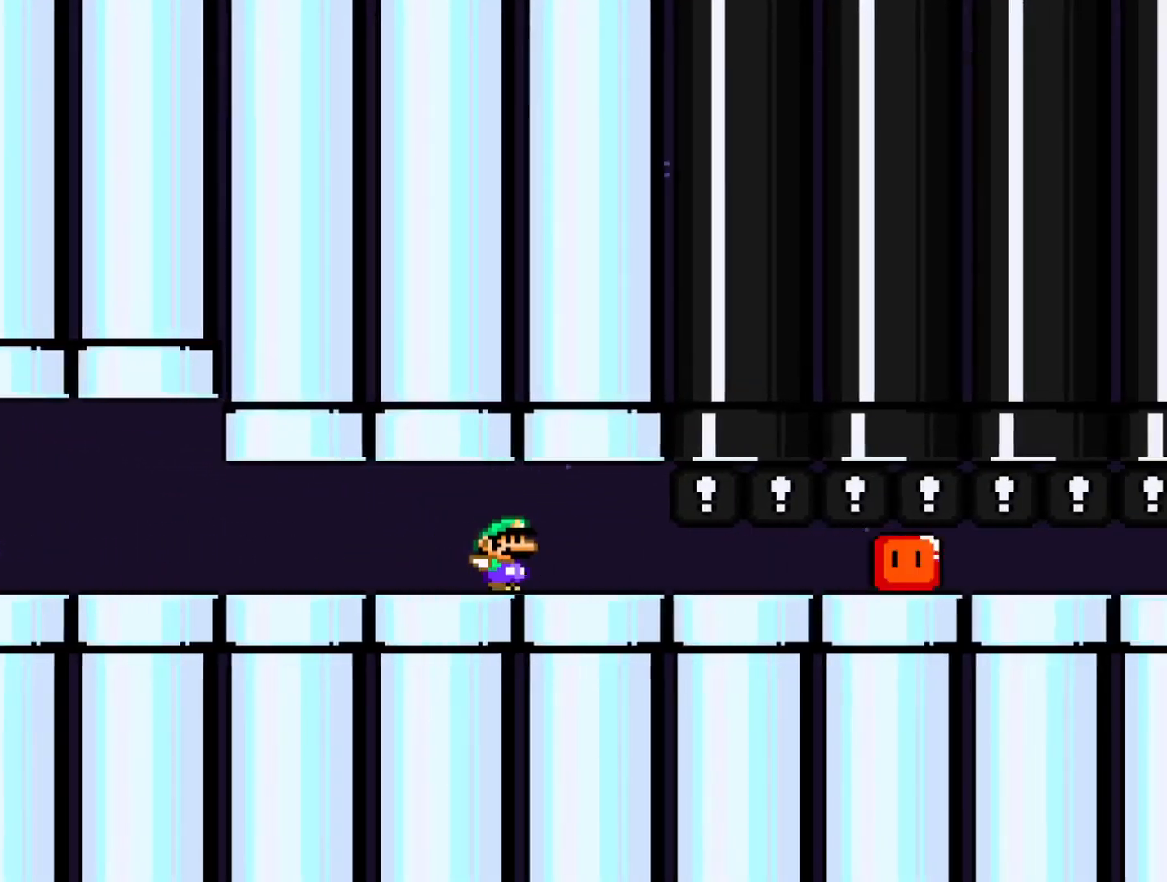
{"buttons": ["Y", "DPAD_RIGHT"], "events": []}
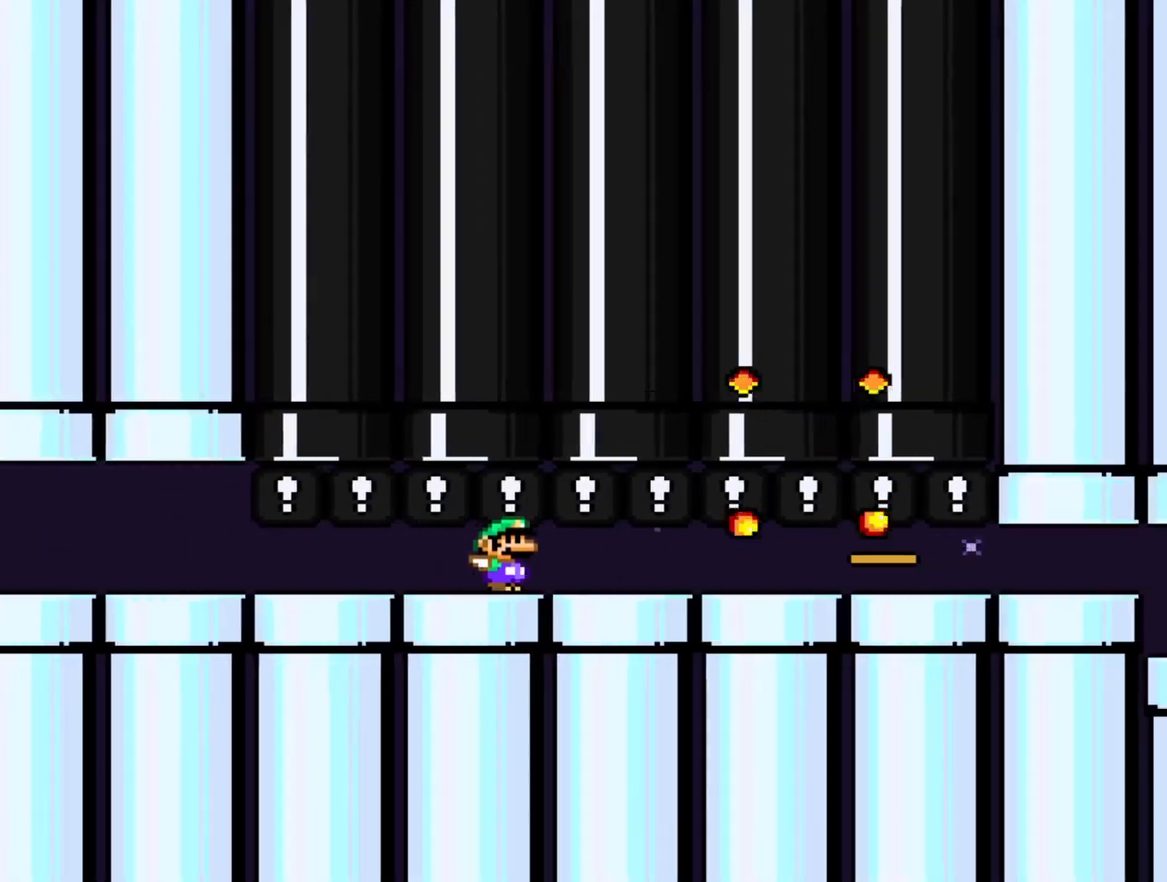
{"buttons": ["Y", "DPAD_RIGHT"], "events": []}
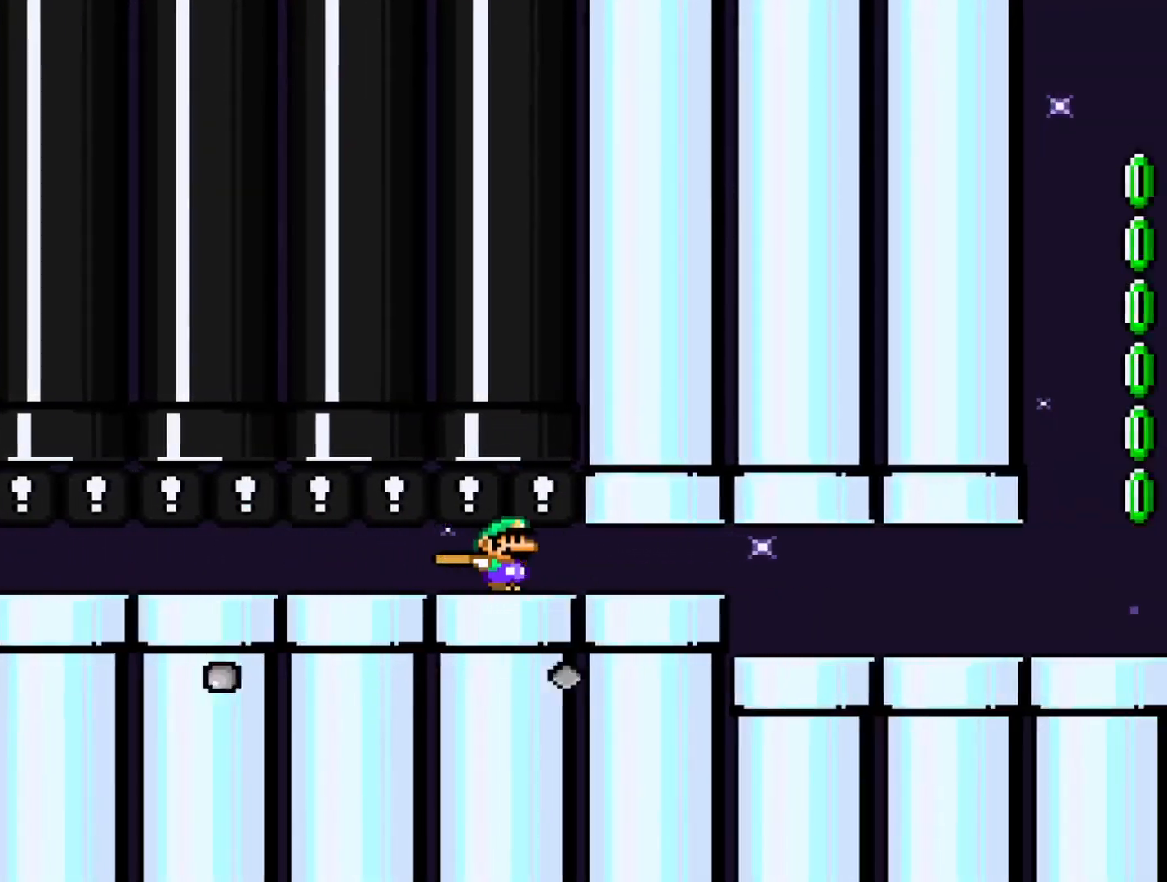
{"buttons": ["Y", "DPAD_RIGHT"], "events": []}
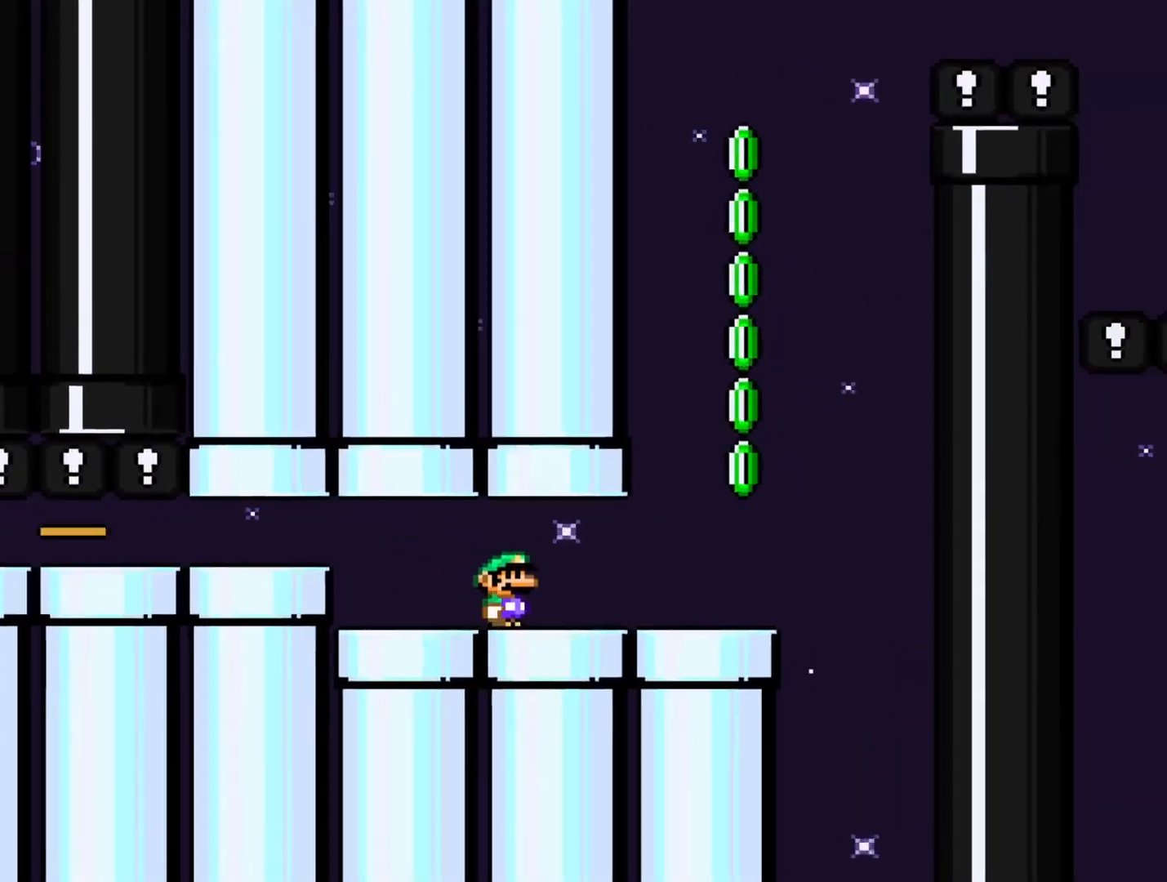
{"buttons": ["Y"], "events": [[167, "DPAD_RIGHT", "up"], [300, "DPAD_LEFT", "down"], [483, "DPAD_LEFT", "up"]]}
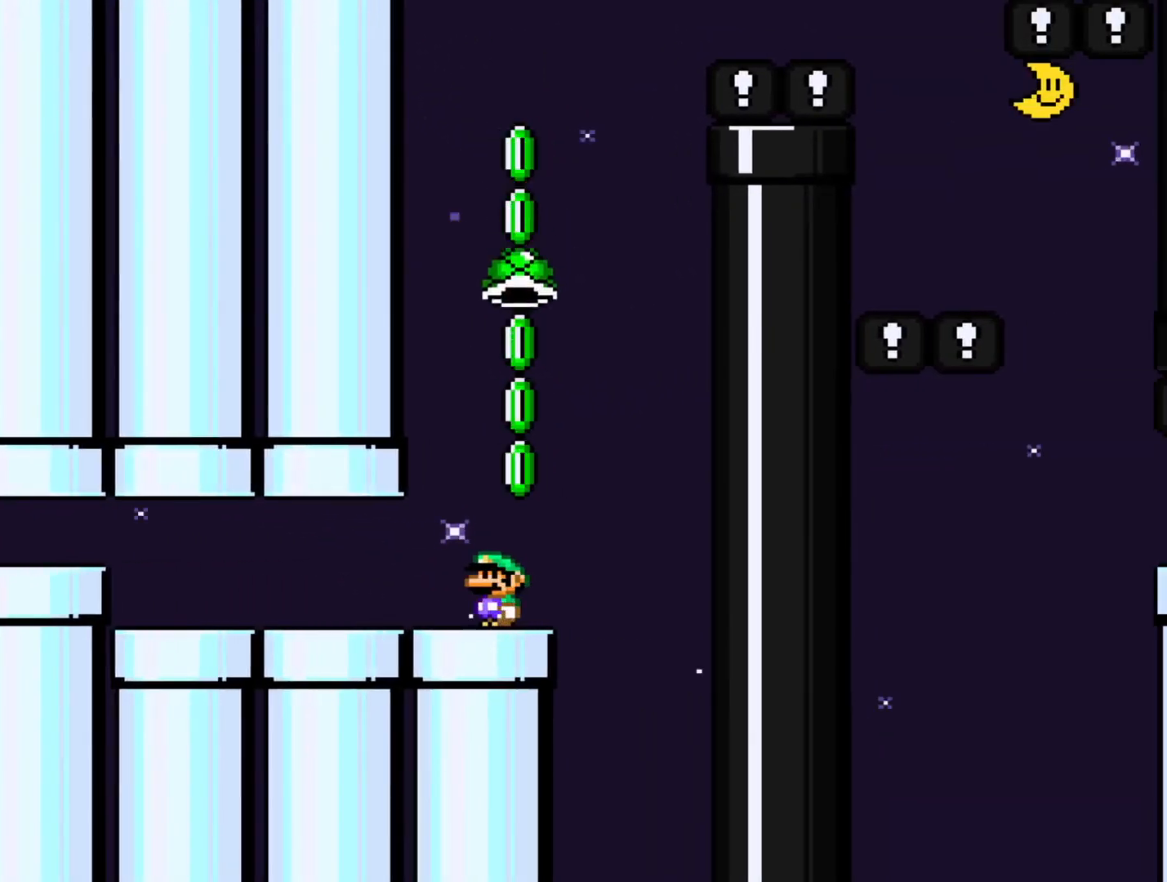
{"buttons": ["Y"], "events": [[117, "DPAD_RIGHT", "down"], [150, "DPAD_RIGHT", "up"]]}
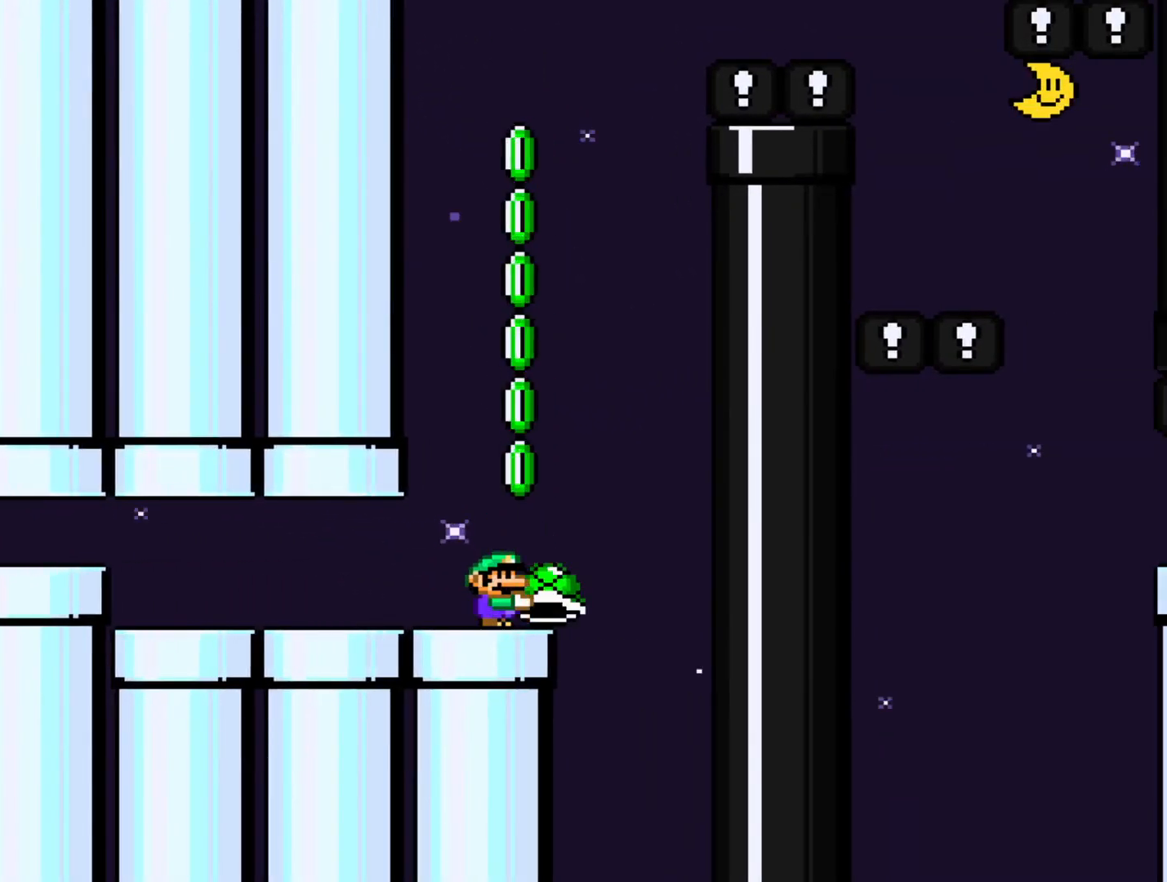
{"buttons": ["B", "Y"], "events": [[267, "B", "down"]]}
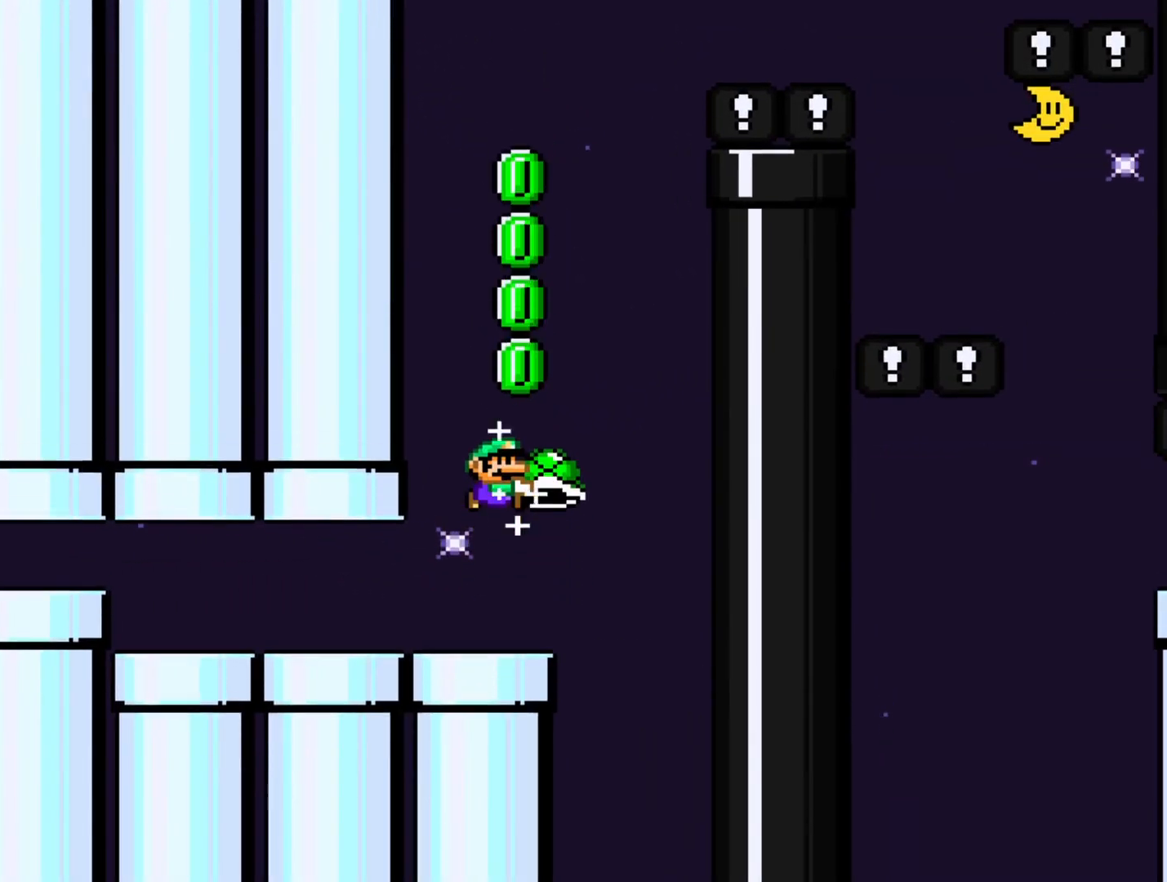
{"buttons": ["B", "Y", "DPAD_RIGHT"], "events": [[450, "DPAD_RIGHT", "down"]]}
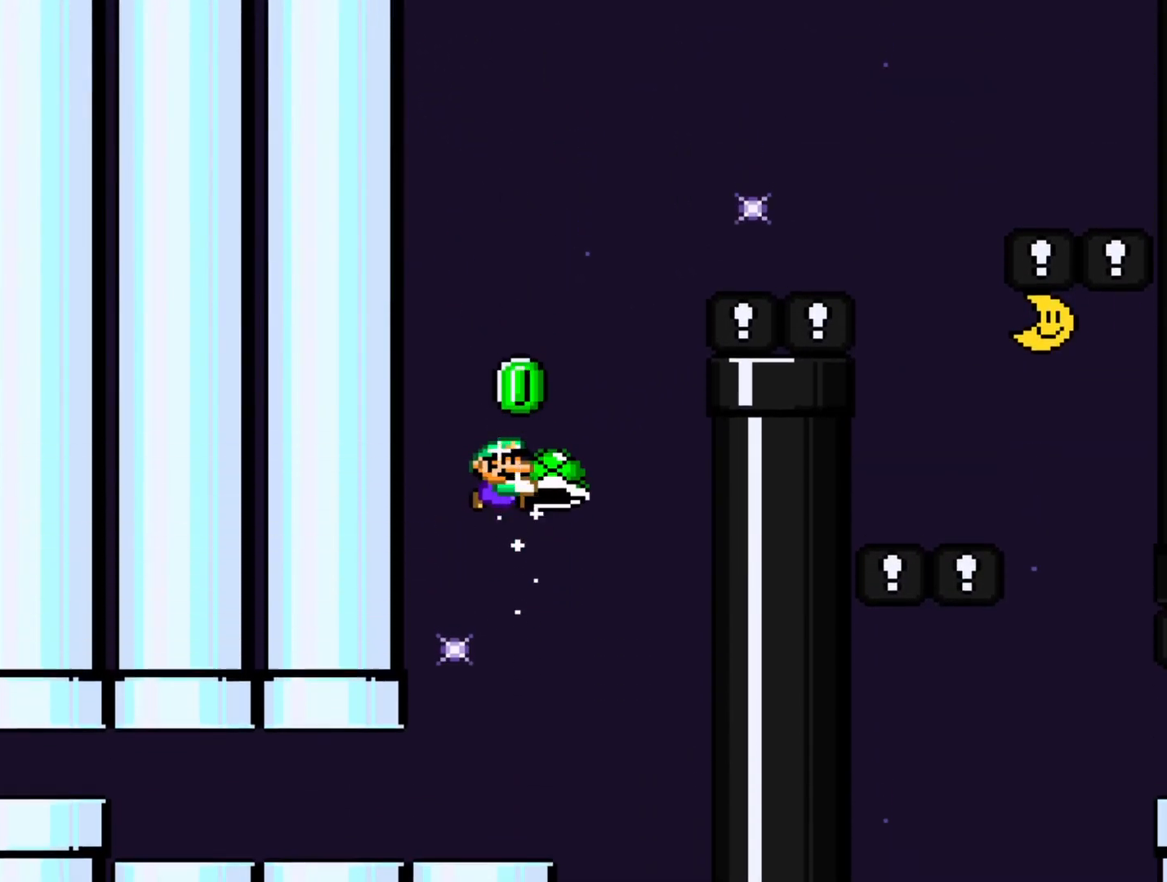
{"buttons": ["B", "Y"], "events": [[33, "B", "up"], [33, "Y", "up"], [100, "Y", "down"], [133, "B", "down"], [217, "DPAD_RIGHT", "up"], [283, "DPAD_LEFT", "down"], [467, "DPAD_LEFT", "up"]]}
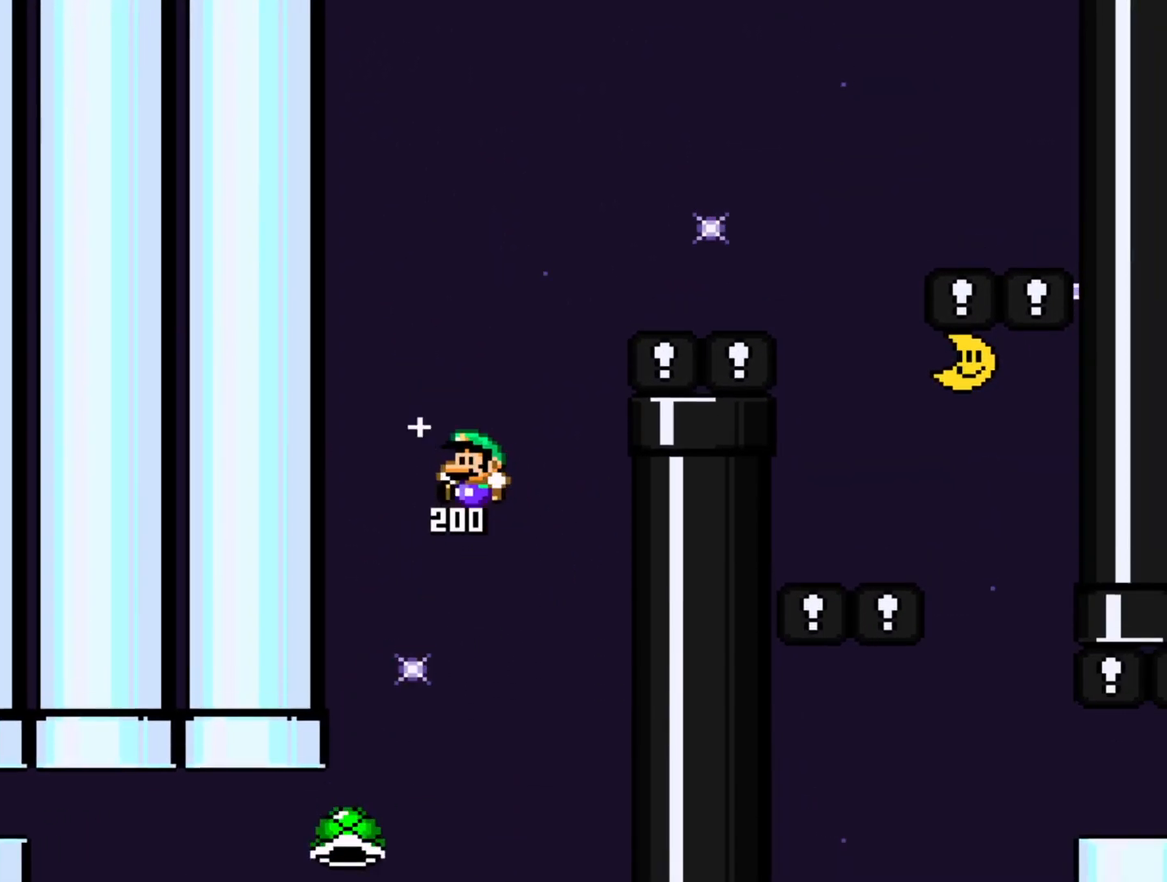
{"buttons": ["B", "Y", "DPAD_RIGHT"], "events": [[50, "DPAD_RIGHT", "down"]]}
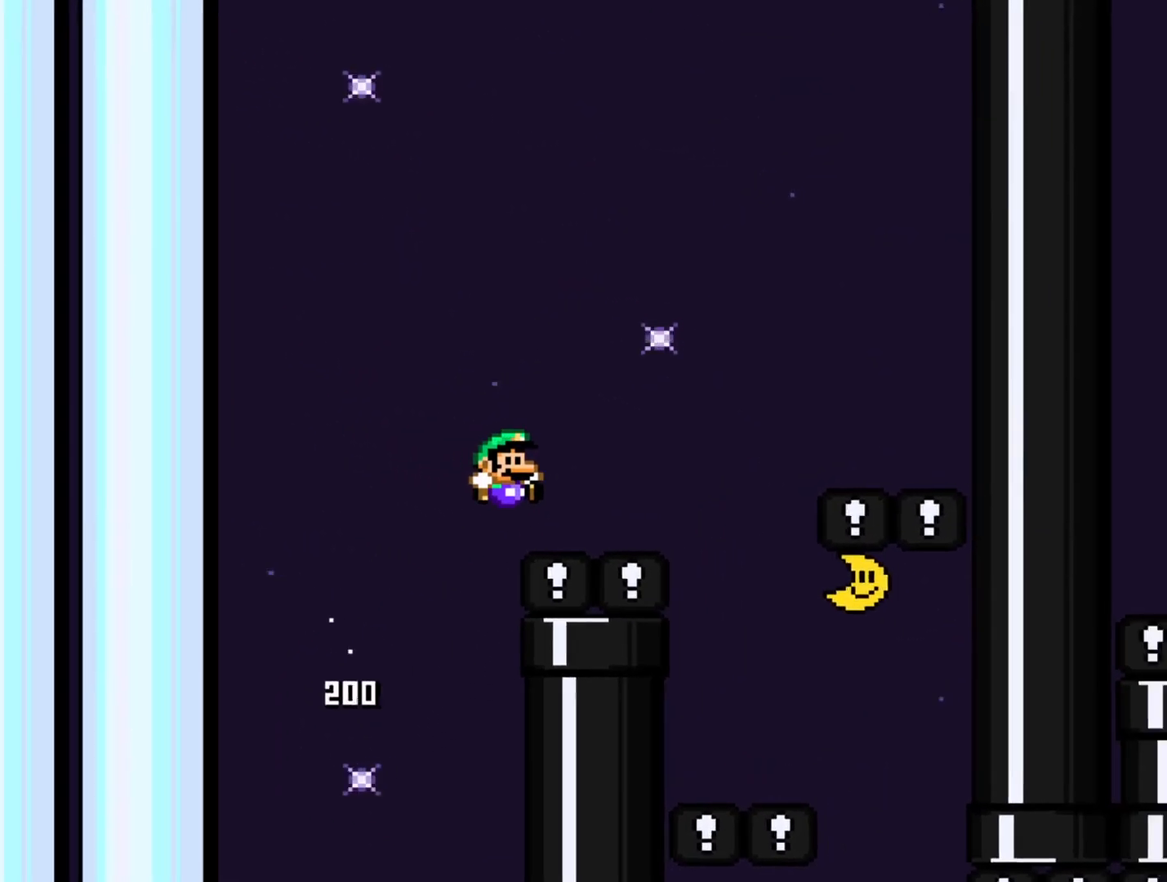
{"buttons": ["B", "Y", "DPAD_LEFT"], "events": [[283, "DPAD_RIGHT", "up"], [367, "DPAD_LEFT", "down"]]}
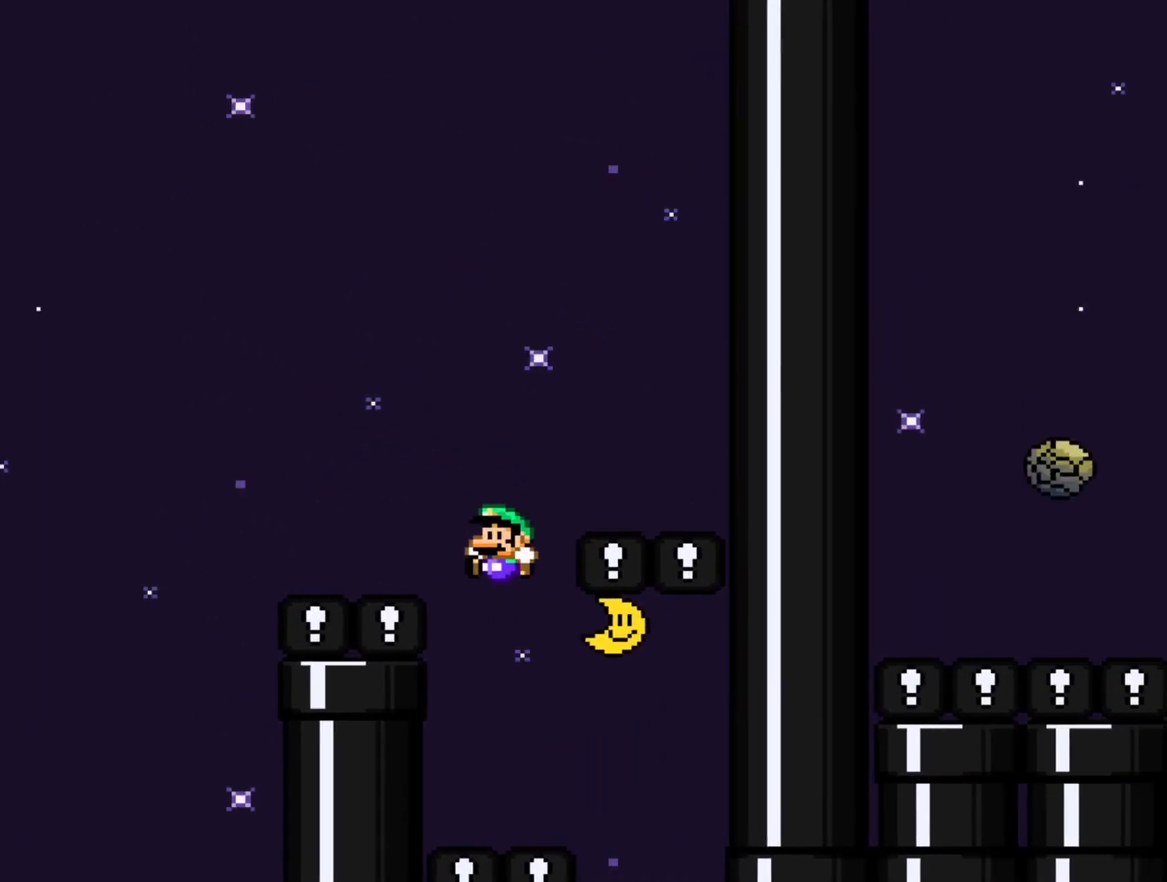
{"buttons": ["B", "Y"], "events": [[33, "DPAD_LEFT", "up"], [100, "DPAD_RIGHT", "down"], [433, "DPAD_RIGHT", "up"]]}
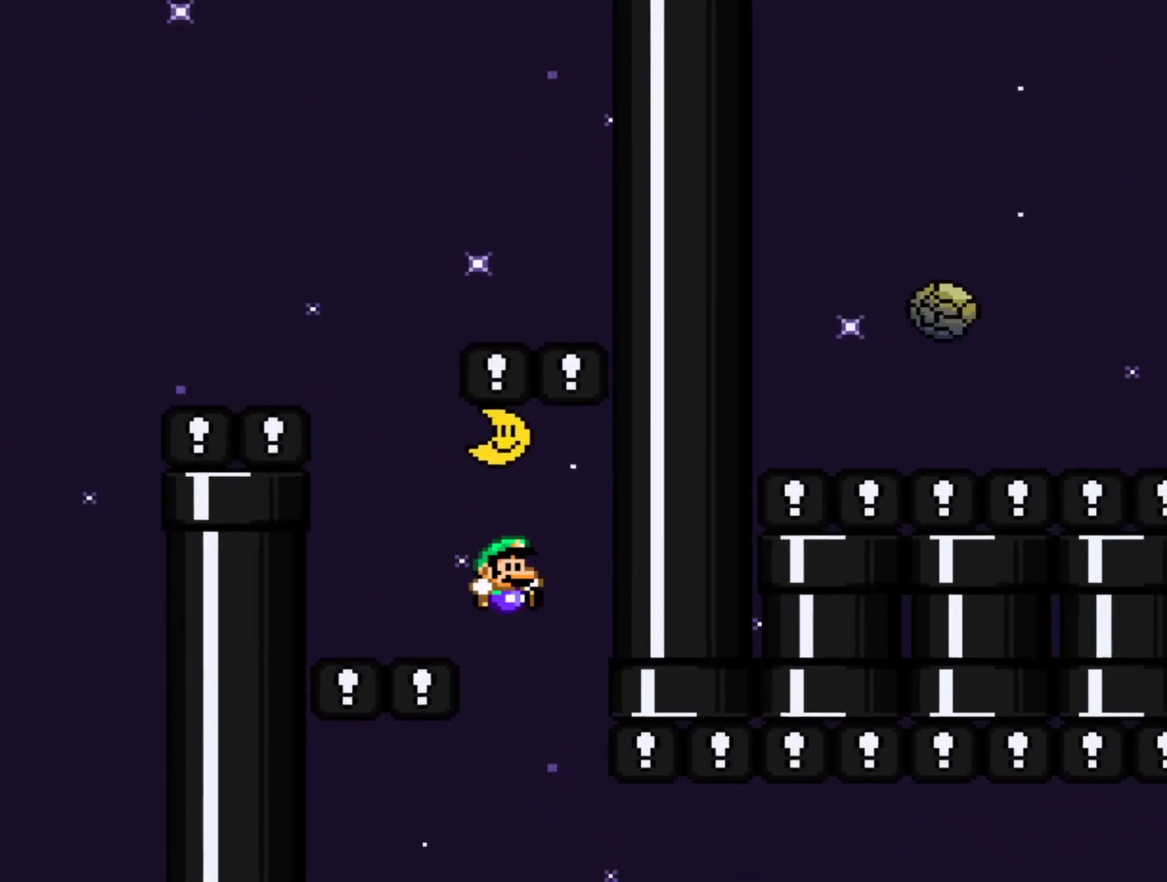
{"buttons": ["B", "Y", "DPAD_RIGHT"], "events": [[50, "DPAD_LEFT", "down"], [217, "DPAD_LEFT", "up"], [300, "DPAD_RIGHT", "down"]]}
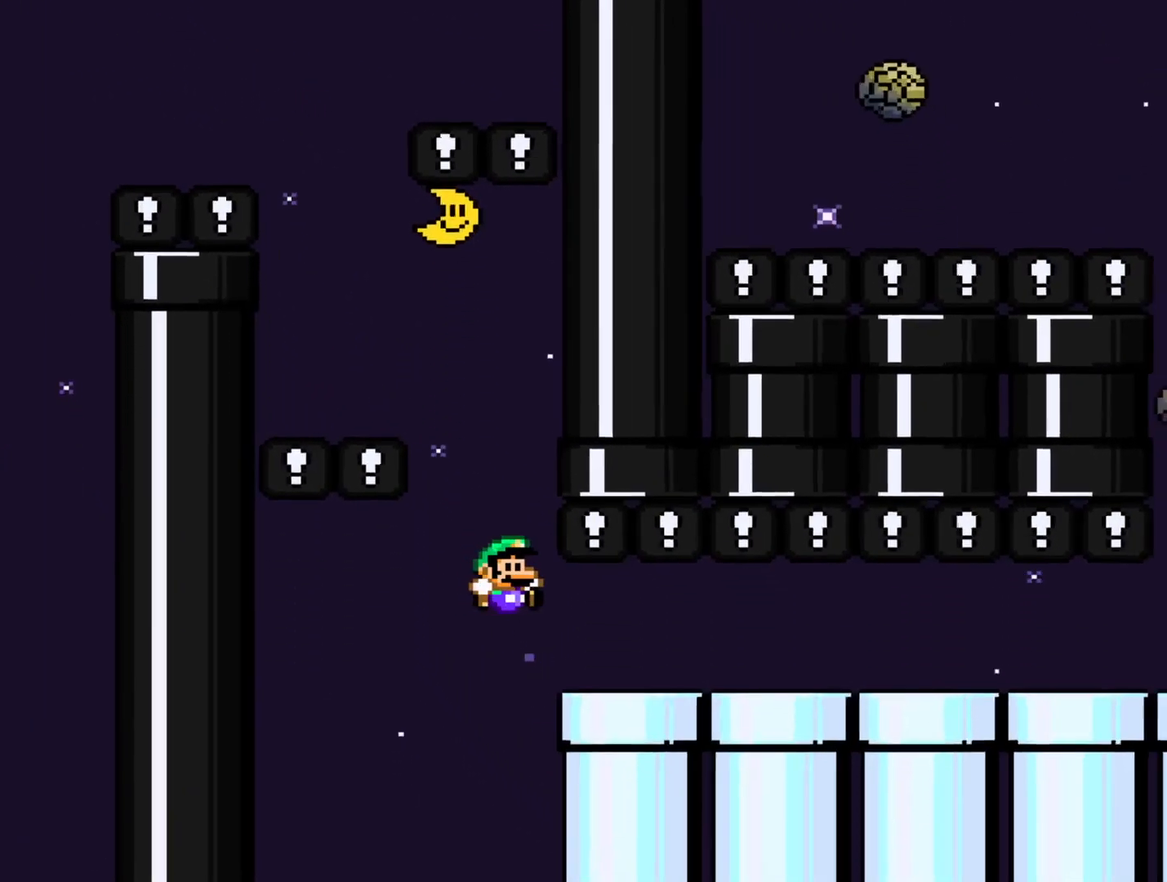
{"buttons": ["Y", "DPAD_RIGHT"], "events": [[483, "B", "up"]]}
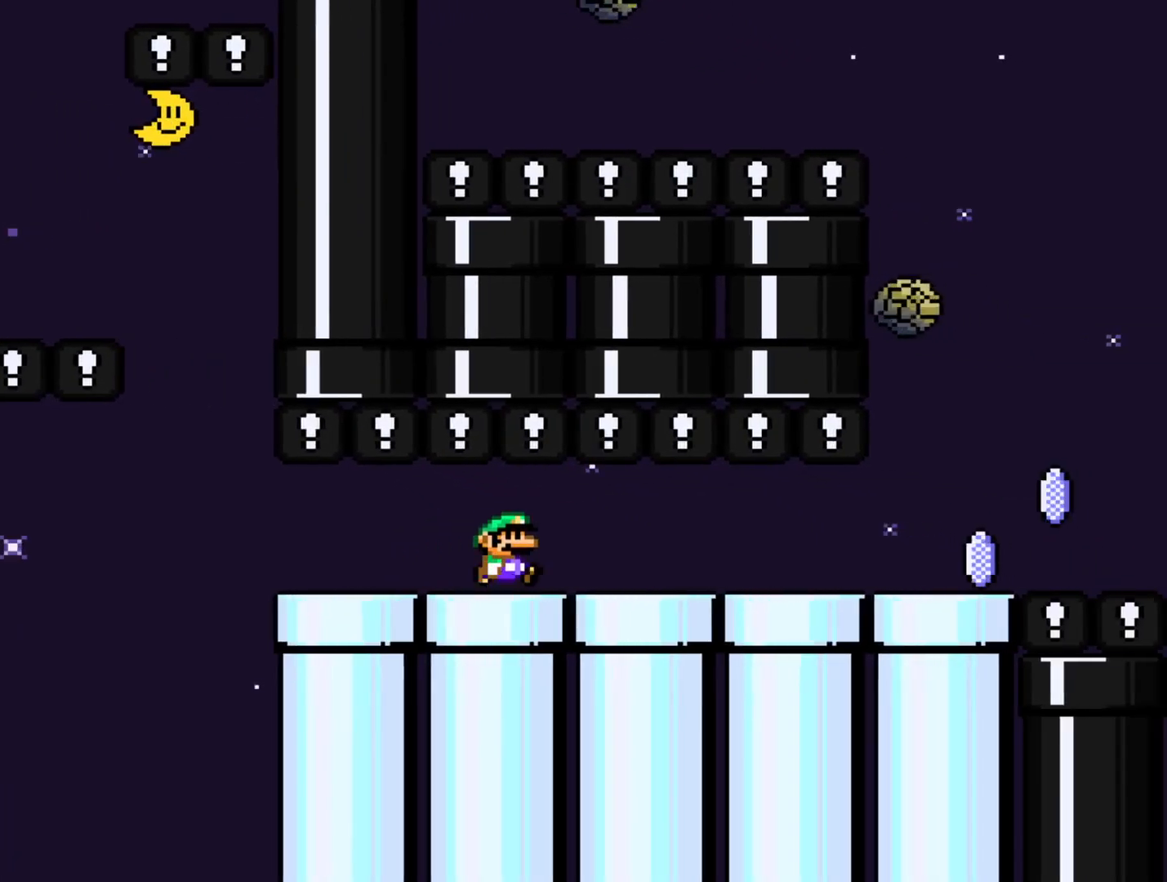
{"buttons": ["Y"], "events": [[417, "DPAD_RIGHT", "up"]]}
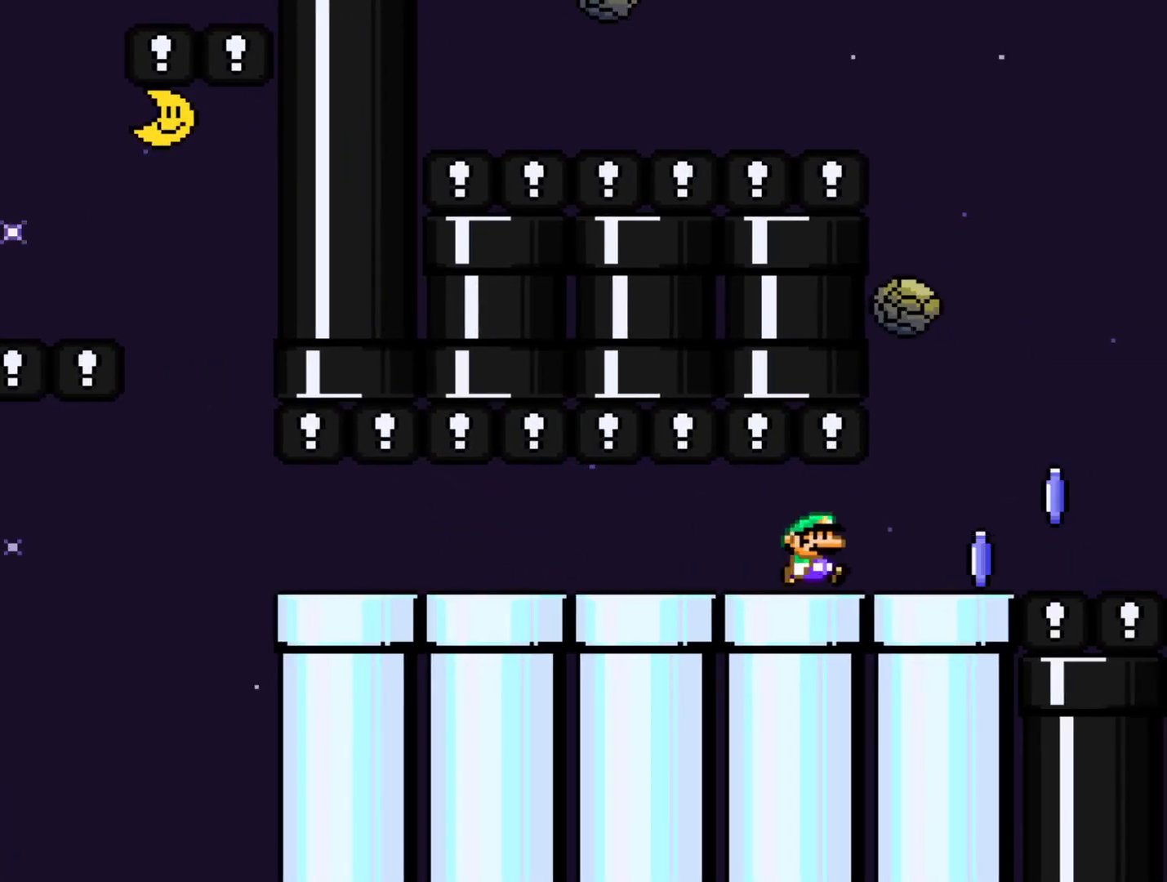
{"buttons": ["X", "DPAD_RIGHT"], "events": [[17, "DPAD_LEFT", "down"], [150, "DPAD_LEFT", "up"], [200, "Y", "up"], [350, "X", "down"], [367, "DPAD_RIGHT", "down"]]}
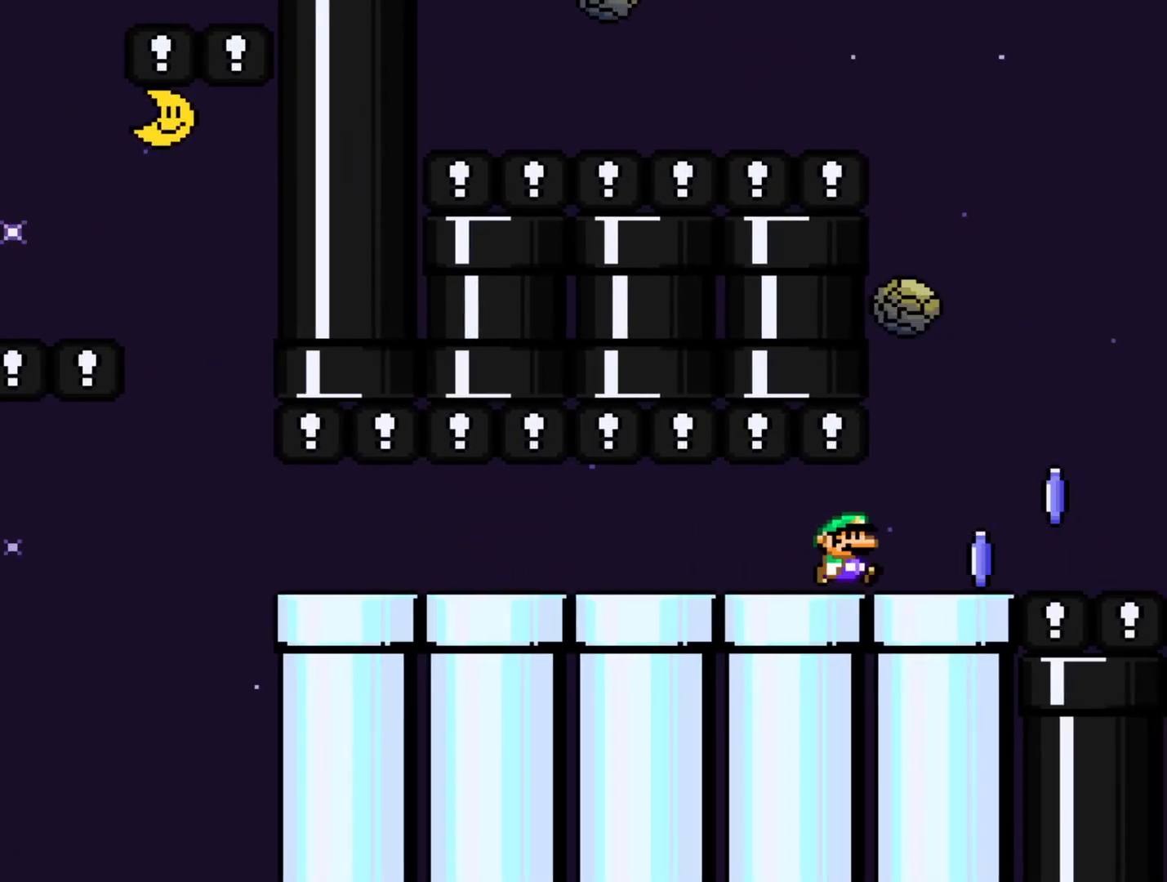
{"buttons": ["A", "X", "DPAD_LEFT"], "events": [[250, "A", "down"], [283, "DPAD_RIGHT", "up"], [417, "DPAD_LEFT", "down"]]}
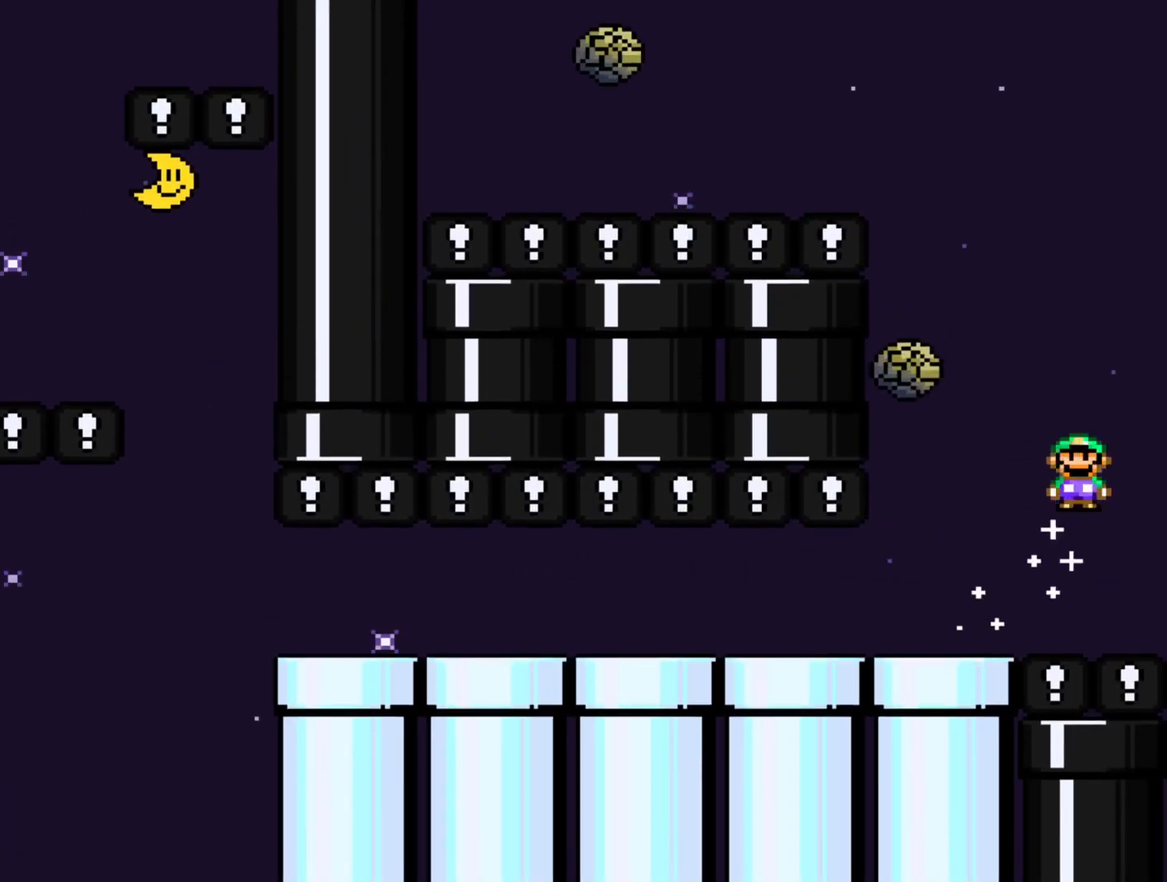
{"buttons": ["A", "X", "DPAD_RIGHT"], "events": [[333, "DPAD_LEFT", "up"], [433, "DPAD_RIGHT", "down"]]}
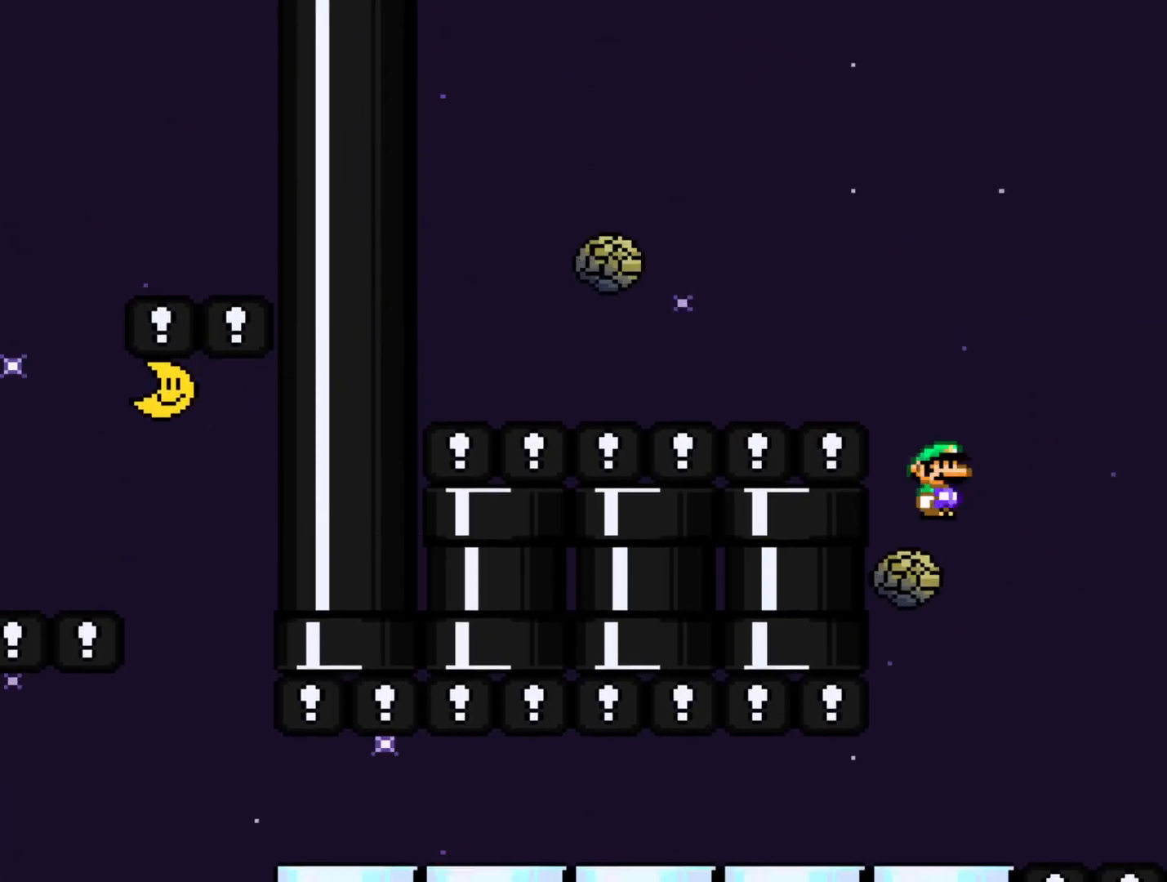
{"buttons": ["A", "X"], "events": [[17, "DPAD_RIGHT", "up"], [83, "DPAD_LEFT", "down"], [167, "DPAD_LEFT", "up"], [217, "DPAD_RIGHT", "down"], [300, "DPAD_RIGHT", "up"], [383, "DPAD_LEFT", "down"], [433, "DPAD_LEFT", "up"], [433, "DPAD_UP", "down"], [450, "DPAD_RIGHT", "down"], [450, "DPAD_UP", "up"], [500, "DPAD_RIGHT", "up"]]}
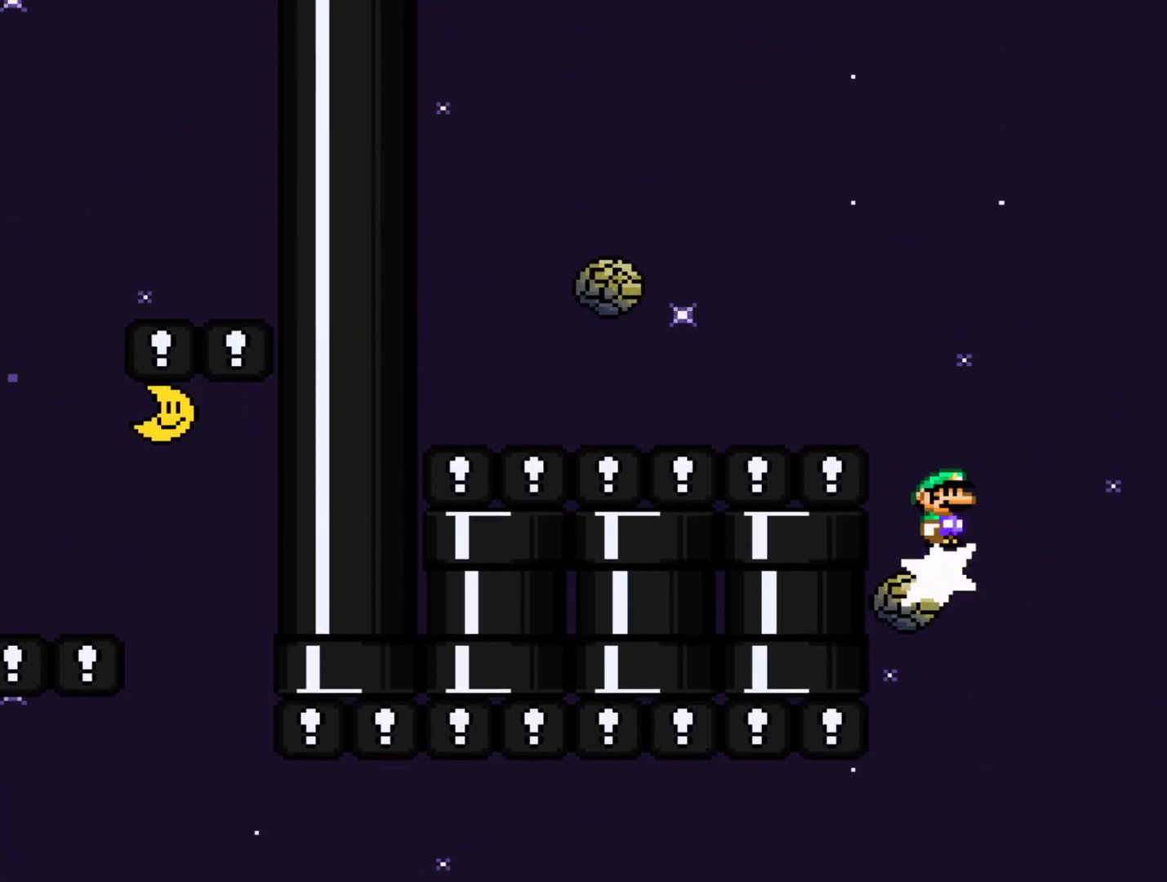
{"buttons": ["A", "X", "DPAD_LEFT"], "events": [[50, "DPAD_LEFT", "down"], [150, "DPAD_LEFT", "up"], [167, "DPAD_RIGHT", "down"], [233, "DPAD_RIGHT", "up"], [267, "DPAD_LEFT", "down"]]}
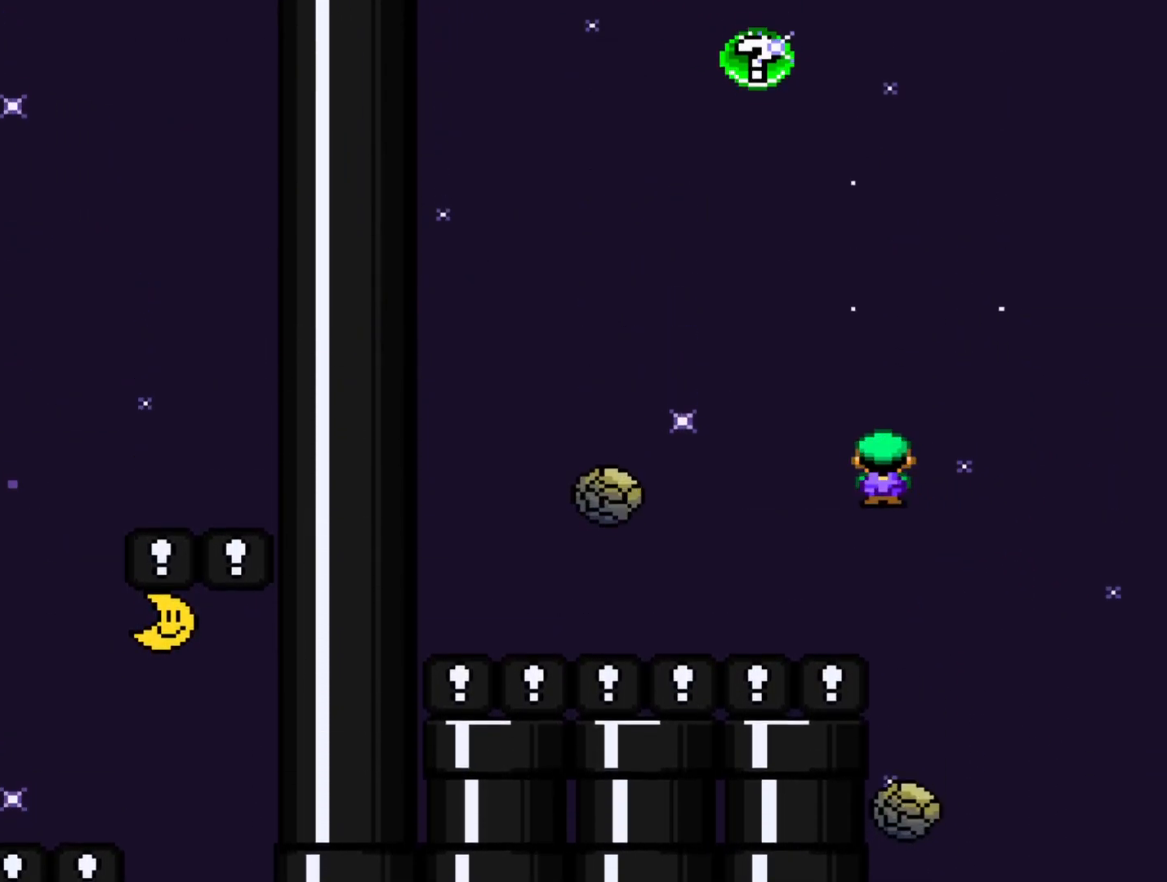
{"buttons": ["A", "X", "DPAD_RIGHT"], "events": [[367, "DPAD_LEFT", "up"], [450, "DPAD_RIGHT", "down"]]}
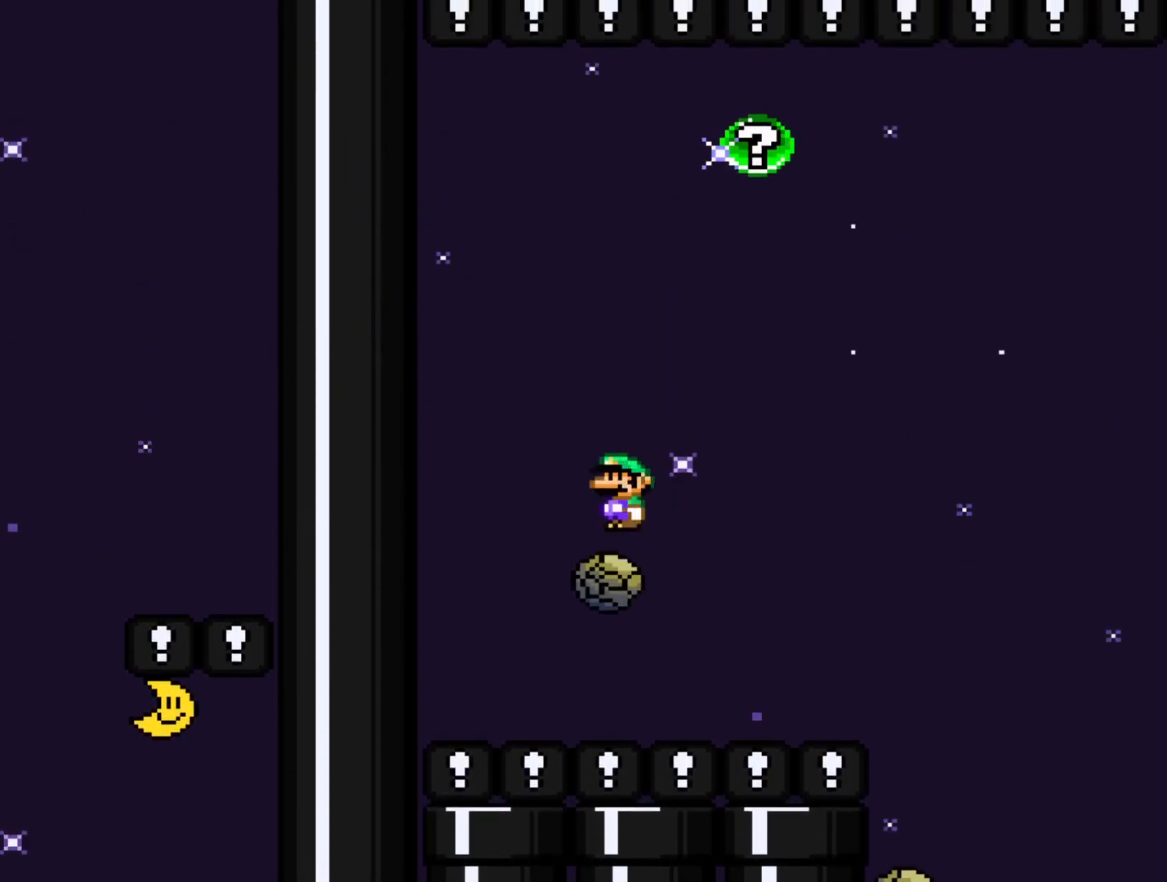
{"buttons": ["A", "X", "DPAD_RIGHT"], "events": [[100, "DPAD_RIGHT", "up"], [183, "DPAD_LEFT", "down"], [267, "DPAD_LEFT", "up"], [300, "DPAD_RIGHT", "down"]]}
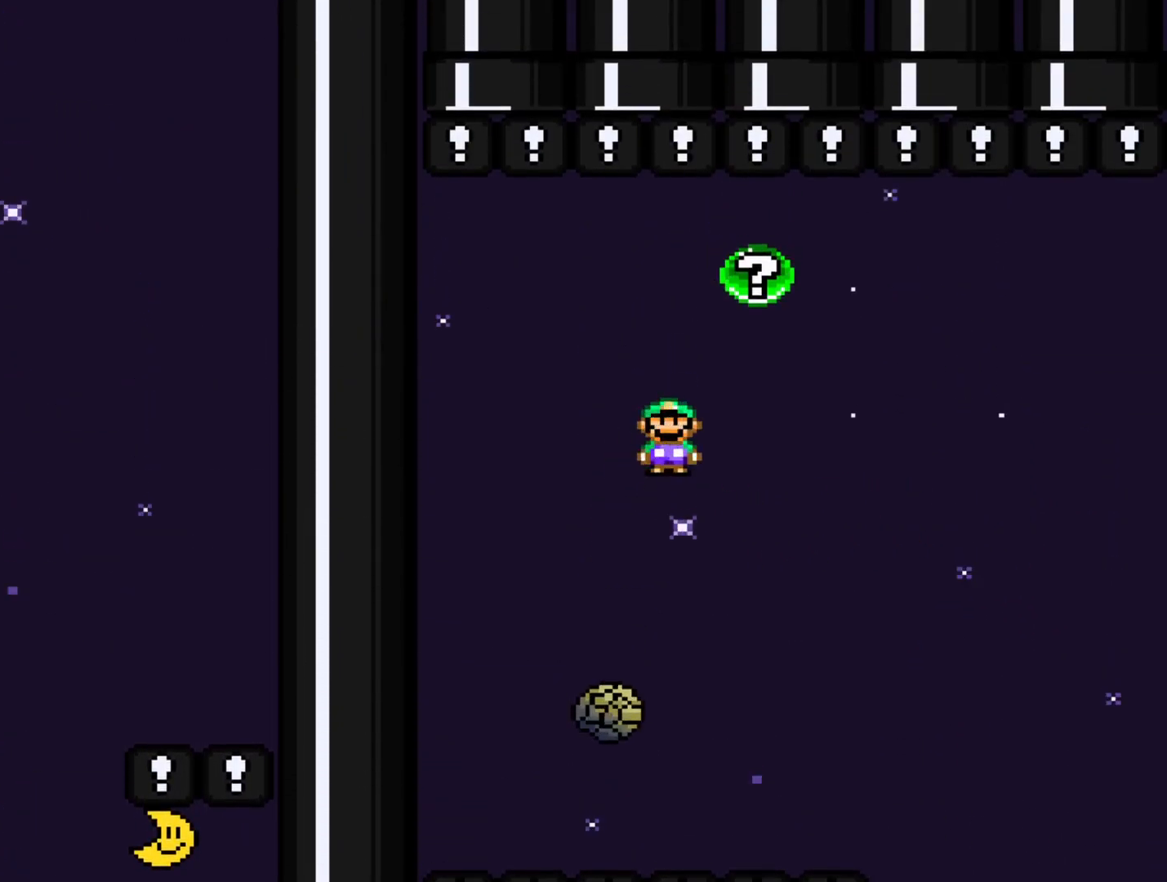
{"buttons": ["A", "X"], "events": [[150, "DPAD_RIGHT", "up"], [200, "DPAD_LEFT", "down"], [417, "DPAD_LEFT", "up"]]}
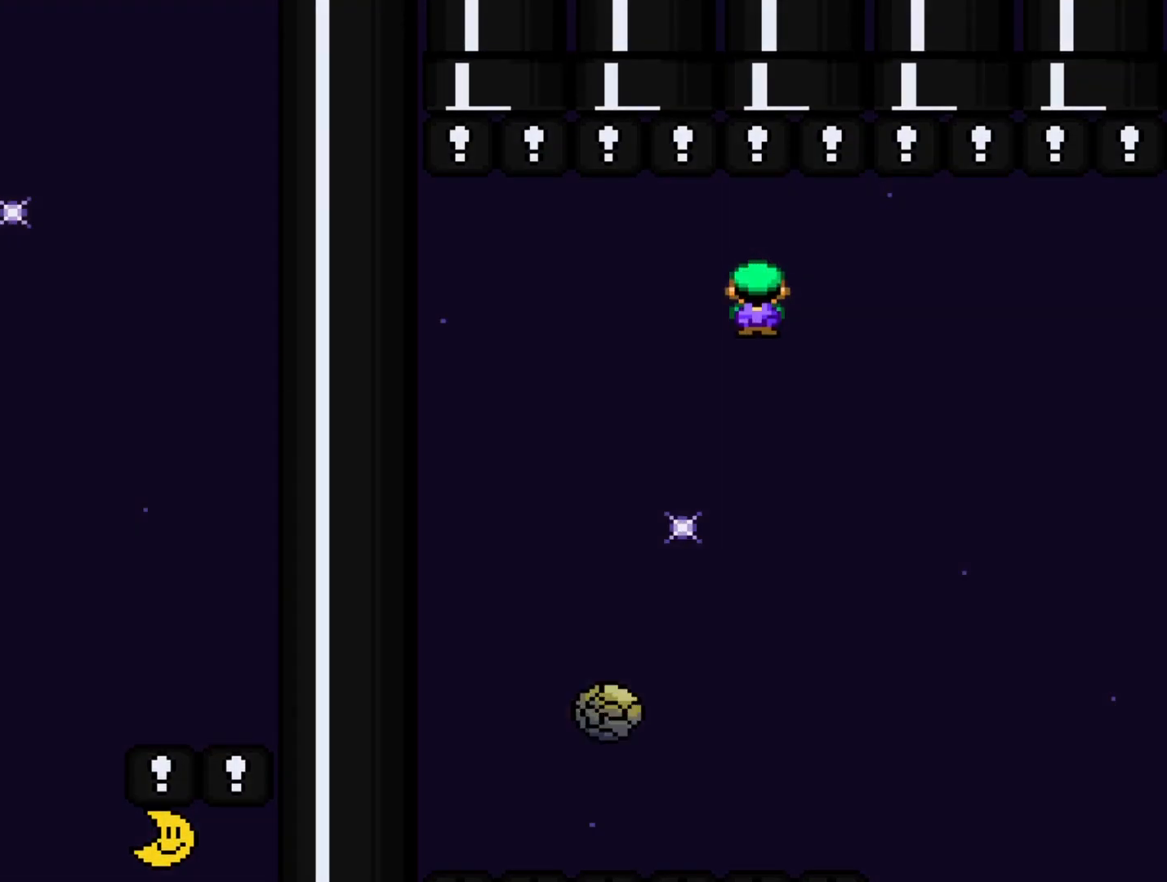
{"buttons": [], "events": [[400, "A", "up"], [467, "X", "up"]]}